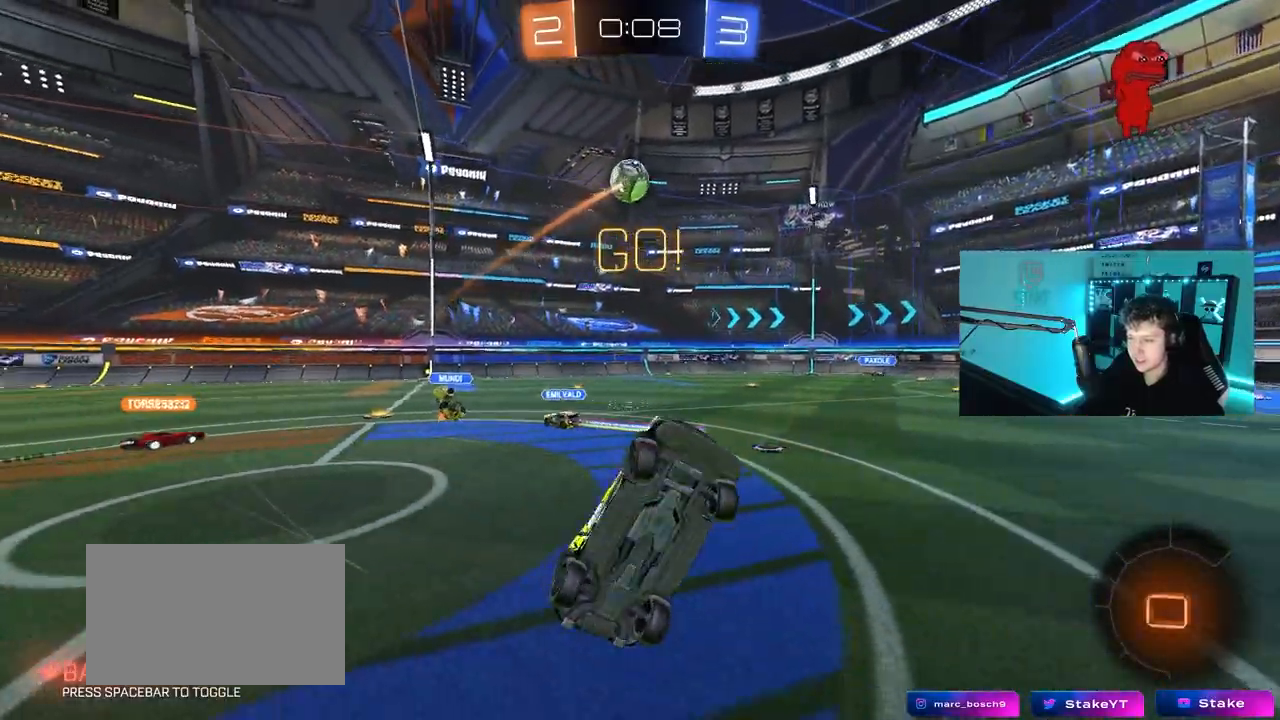
Gameplay with keyboard and mouse; each line is a JSON object with the keys and mouse buttons held at the frame after it. "events" lists presses ("down") and releases ("up") of "1", "2", "3", "4", "5", "a", "alt", "c", "caps_lock", "ctrl", "d", "e", "f", "g", "q", "r", "s", "shift", "space", "t", "tab", "v", "w", "x", "z", "mouse_left", "mouse_wheel" and "mouse_right" between this image and that frame as [ms after this image, input, new state], when the widget could be followed in between. "mouse_left", "mouse_wheel", "mouse_right" = the "left", "wheel", "right" buttons of the "mouse" list. No other keys are recorded. "wheel" means that the mouse wheel is clicked or scrolled. "mouse_move" is the direction in which the mouse moves at that frame (one of eight, or "still"), when it could be read.
{"keys": ["d", "w"], "mouse": ["left"], "mouse_move": "down-left", "events": [[33, "d", "up"], [33, "space", "down"], [67, "w", "up"], [217, "d", "down"], [217, "space", "up"], [350, "w", "down"], [400, "mouse_left", "down"]]}
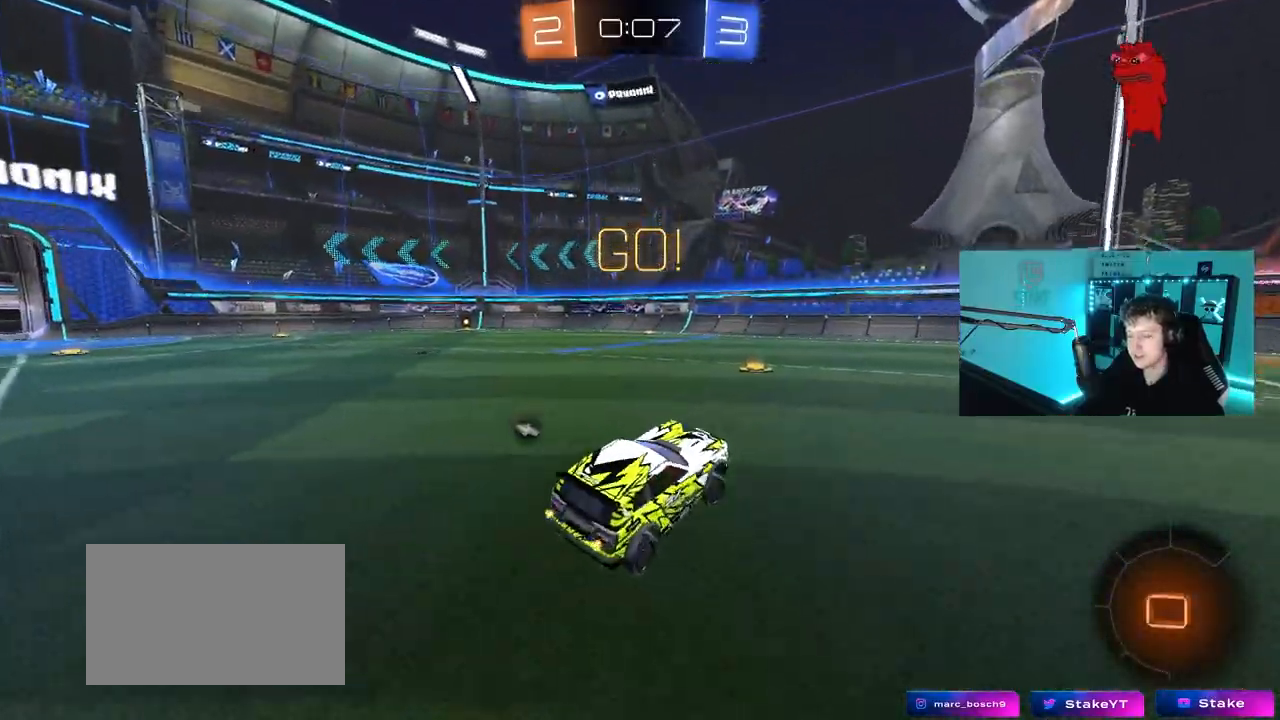
{"keys": ["w"], "mouse": ["left", "right"], "mouse_move": "down-left", "events": [[183, "d", "up"], [233, "a", "down"], [317, "mouse_right", "down"], [367, "a", "up"], [367, "mouse_right", "up"], [467, "mouse_right", "down"]]}
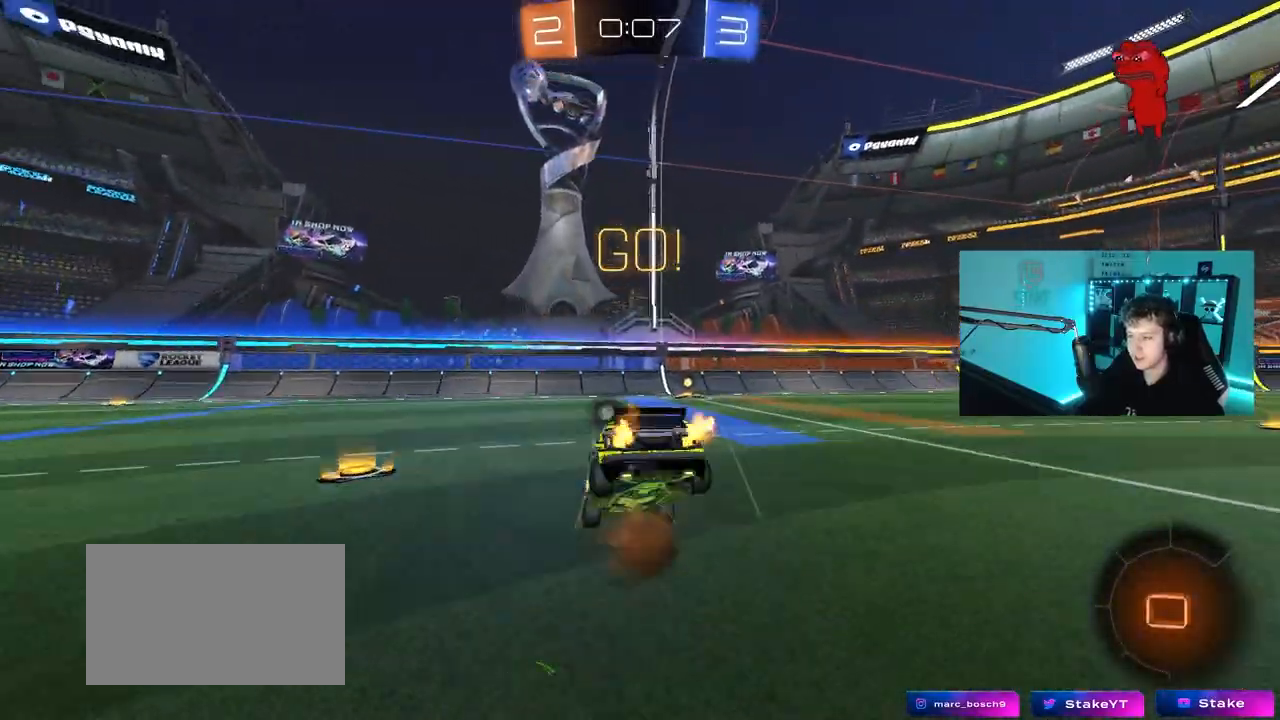
{"keys": ["d", "tab"], "mouse": [], "mouse_move": "still", "events": [[50, "tab", "down"], [100, "mouse_left", "up"], [150, "mouse_right", "up"], [150, "space", "down"], [150, "w", "up"], [333, "space", "up"], [383, "d", "down"]]}
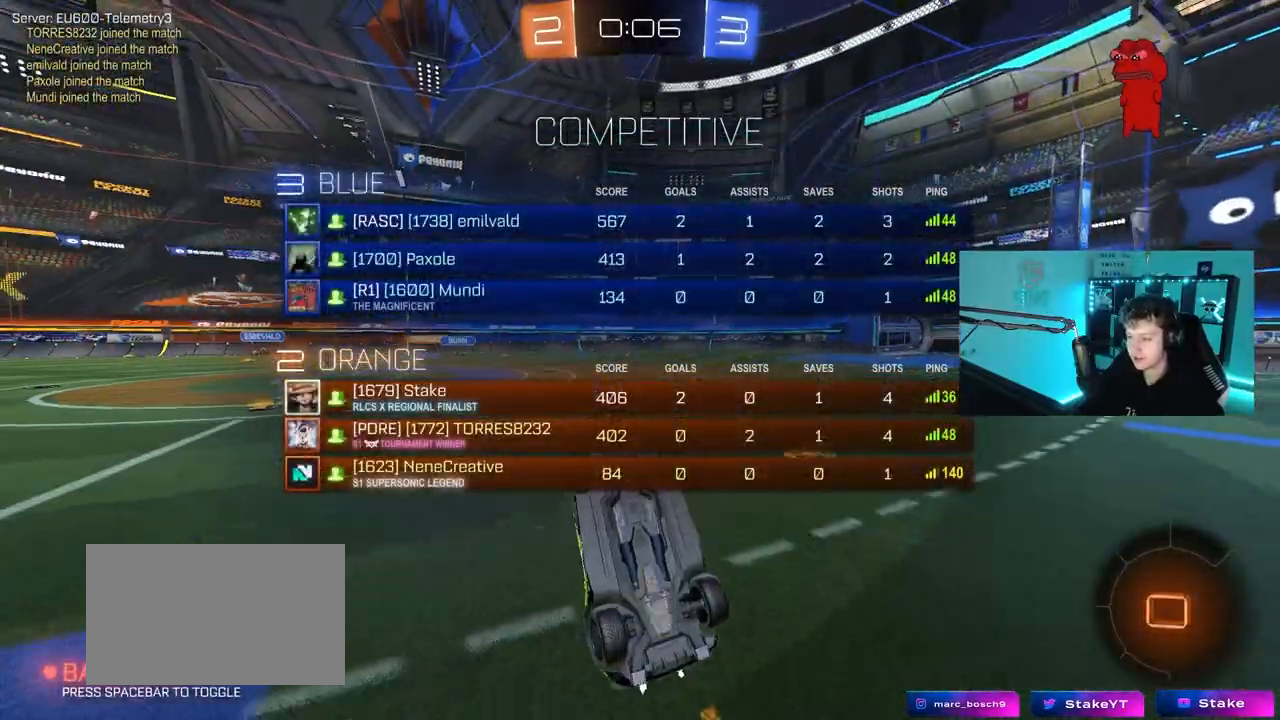
{"keys": ["d", "tab", "w"], "mouse": [], "mouse_move": "still", "events": [[67, "d", "up"], [300, "d", "down"], [300, "w", "down"]]}
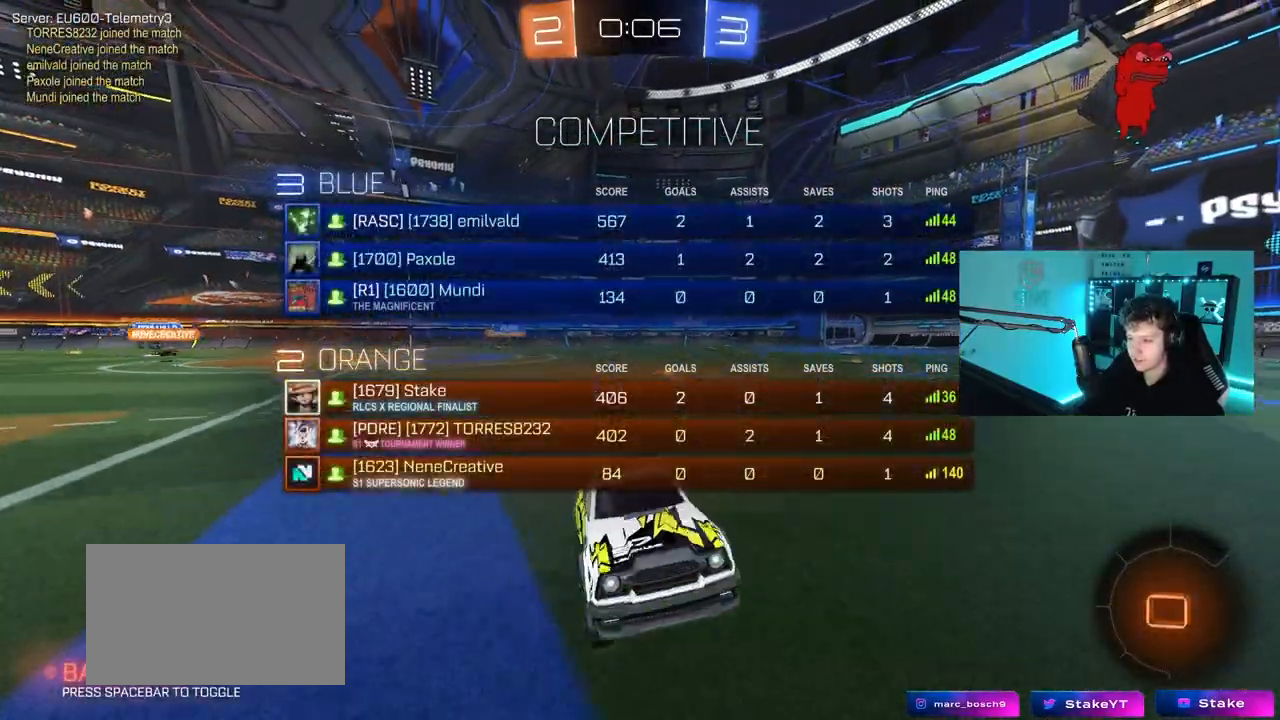
{"keys": ["d", "w"], "mouse": [], "mouse_move": "still", "events": [[133, "tab", "up"], [317, "shift", "down"], [417, "shift", "up"]]}
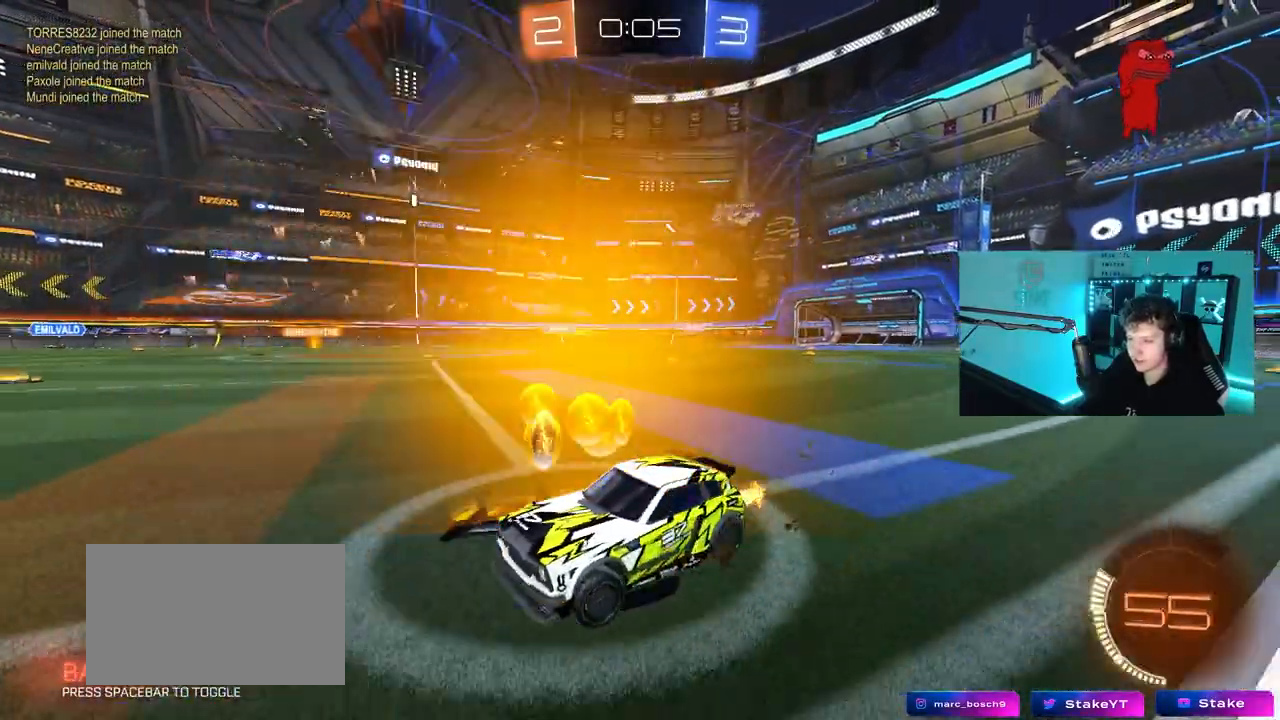
{"keys": ["d", "w"], "mouse": ["left"], "mouse_move": "still", "events": [[333, "mouse_left", "down"]]}
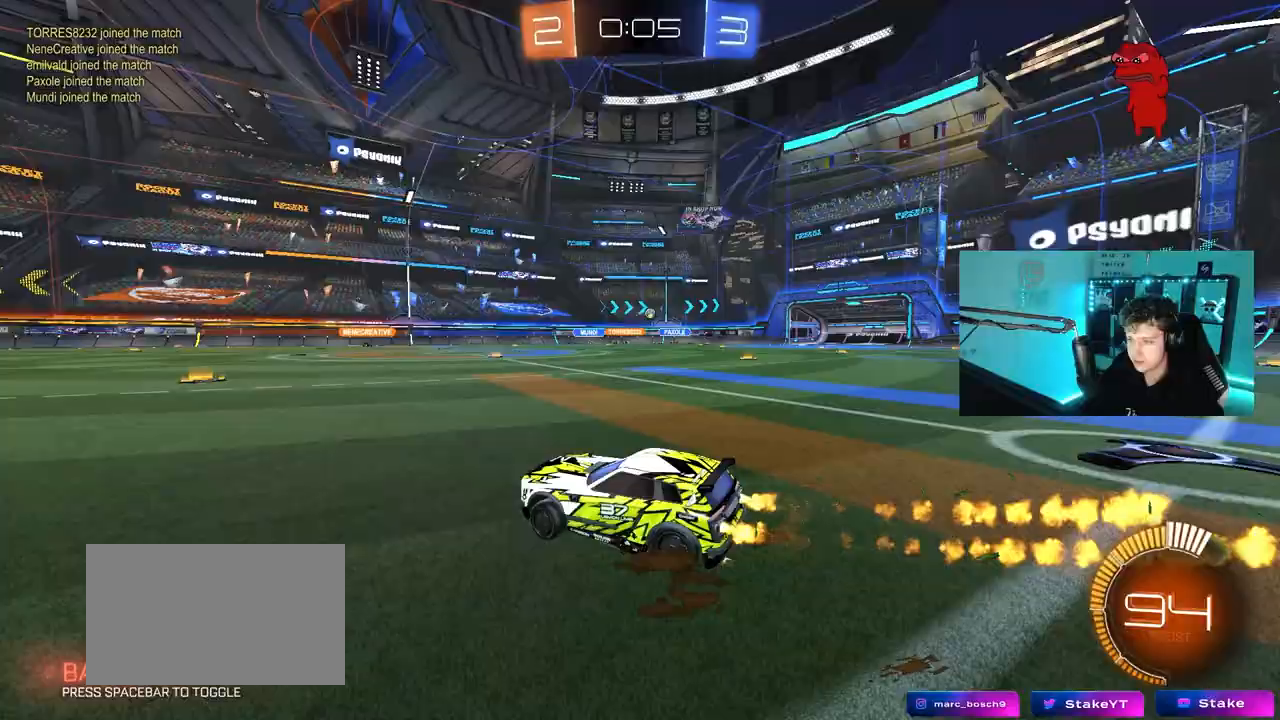
{"keys": ["d", "w"], "mouse": ["left"], "mouse_move": "still", "events": []}
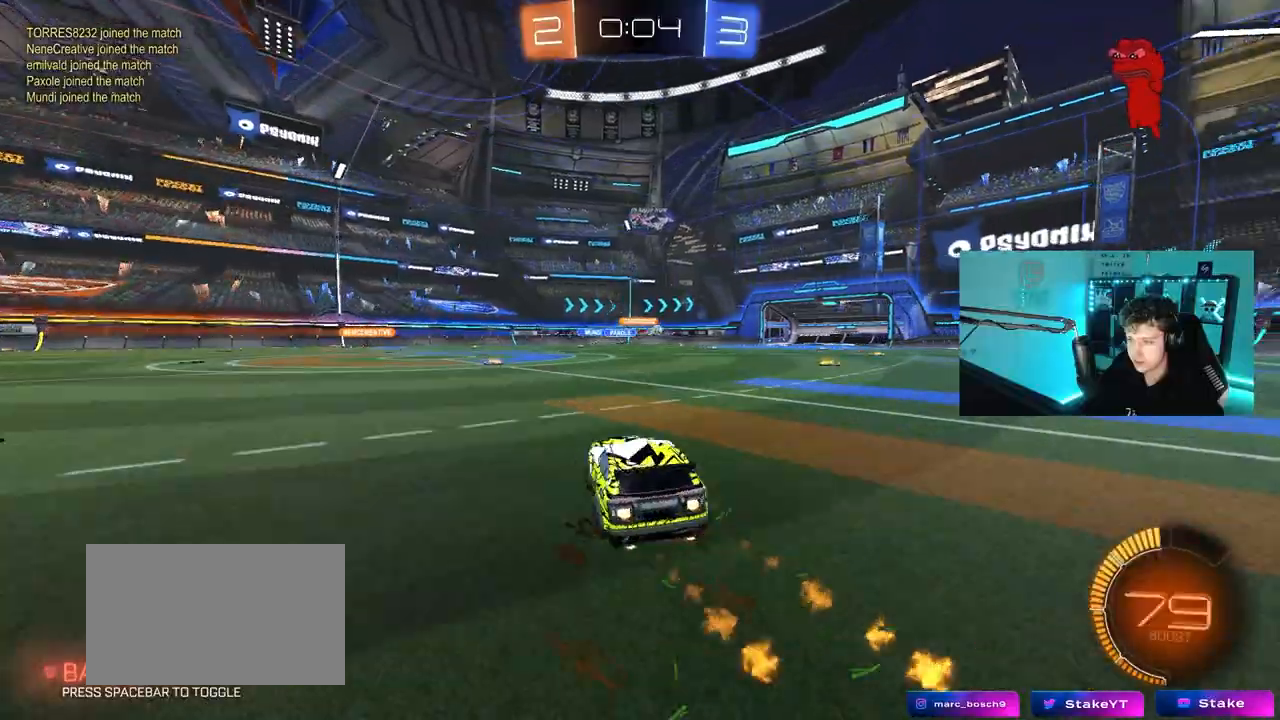
{"keys": ["d", "w"], "mouse": ["left"], "mouse_move": "still", "events": [[317, "d", "up"], [467, "d", "down"]]}
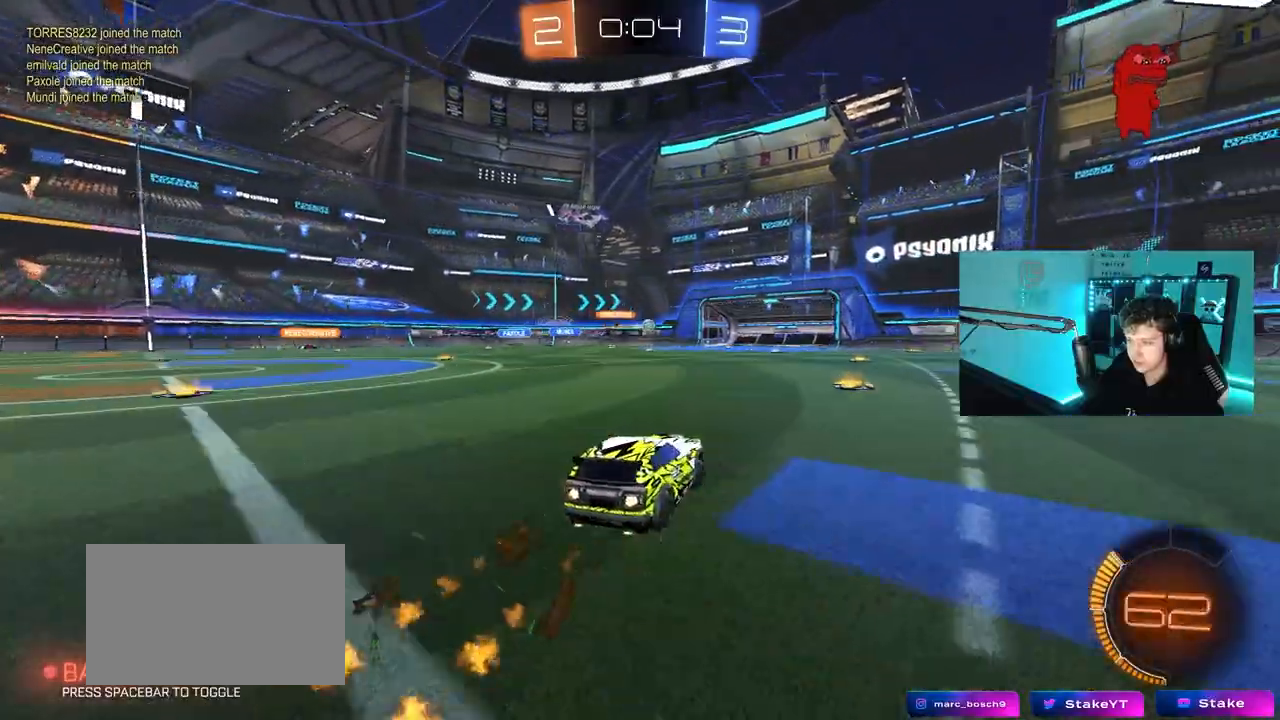
{"keys": ["w"], "mouse": [], "mouse_move": "still", "events": [[100, "d", "up"], [333, "mouse_left", "up"]]}
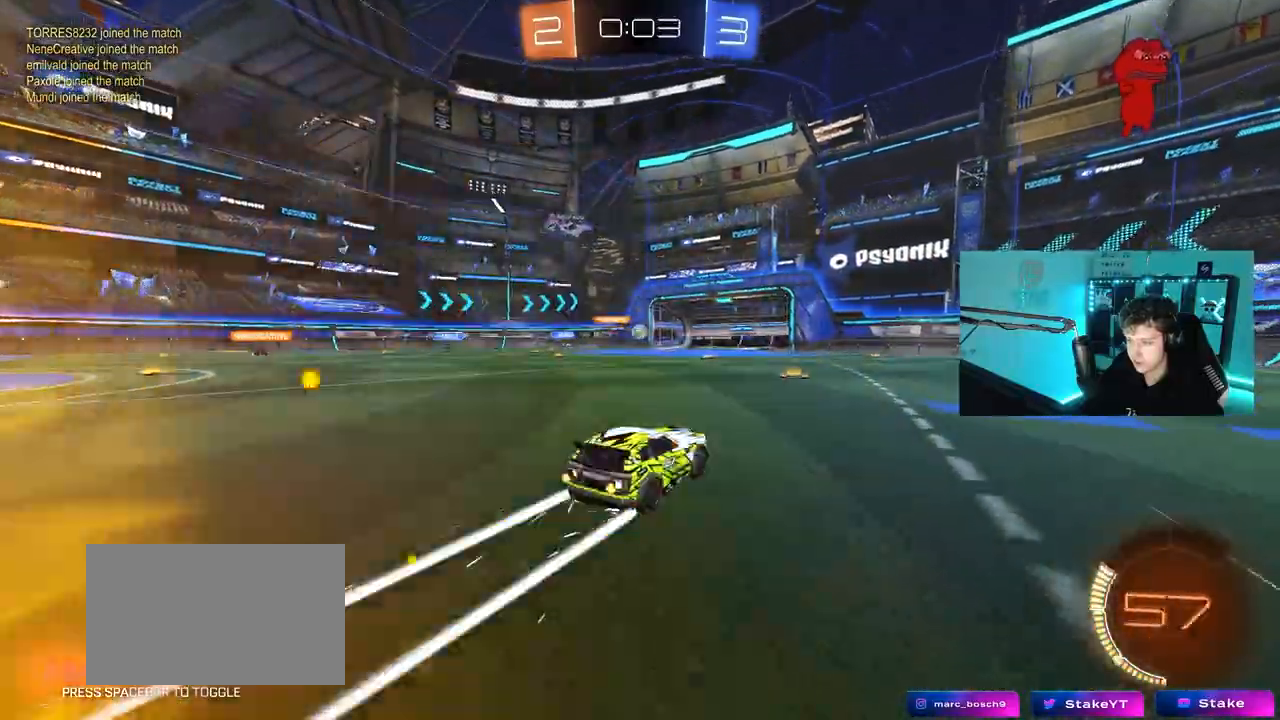
{"keys": ["w"], "mouse": [], "mouse_move": "still", "events": [[33, "a", "down"], [67, "a", "up"]]}
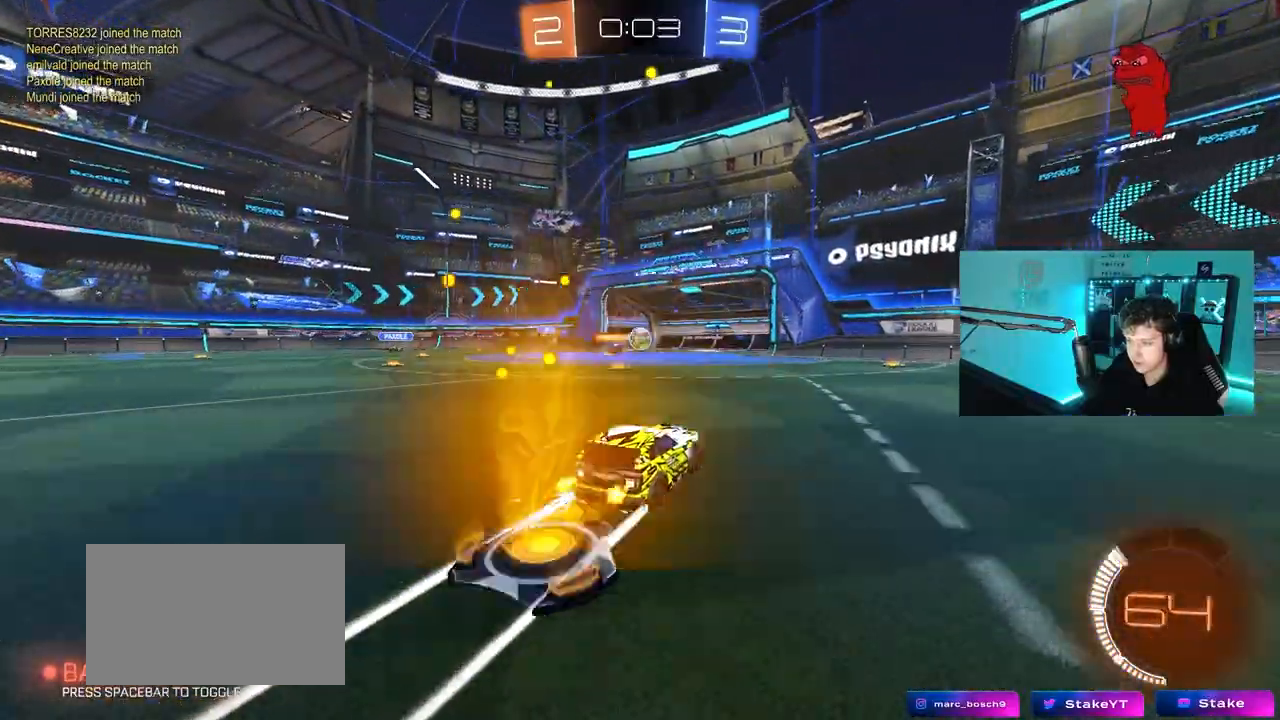
{"keys": [], "mouse": ["right"], "mouse_move": "still", "events": [[467, "d", "down"], [500, "d", "up"], [500, "mouse_right", "down"], [500, "w", "up"]]}
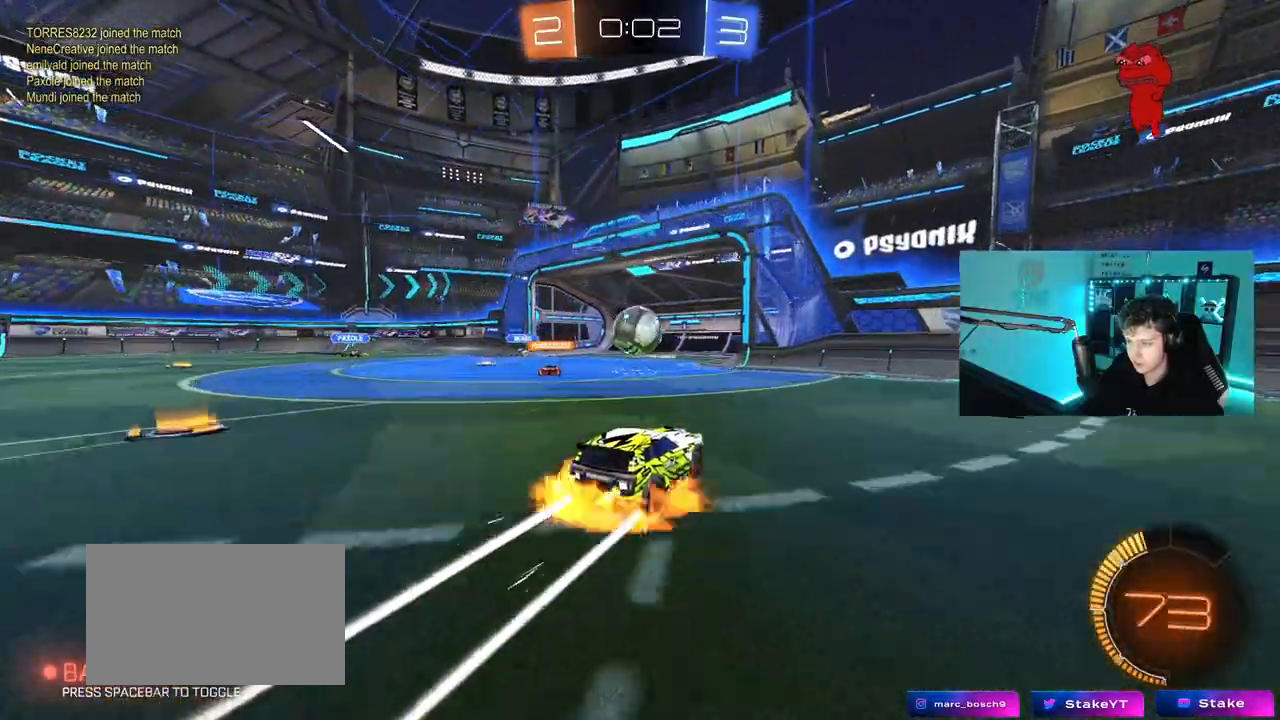
{"keys": ["a", "s", "shift"], "mouse": [], "events": [[50, "a", "down"], [100, "a", "up"], [100, "mouse_right", "up"], [150, "a", "down"], [200, "shift", "down"], [250, "mouse_right", "down"], [250, "w", "down"], [283, "s", "down"], [283, "w", "up"], [483, "mouse_right", "up"]]}
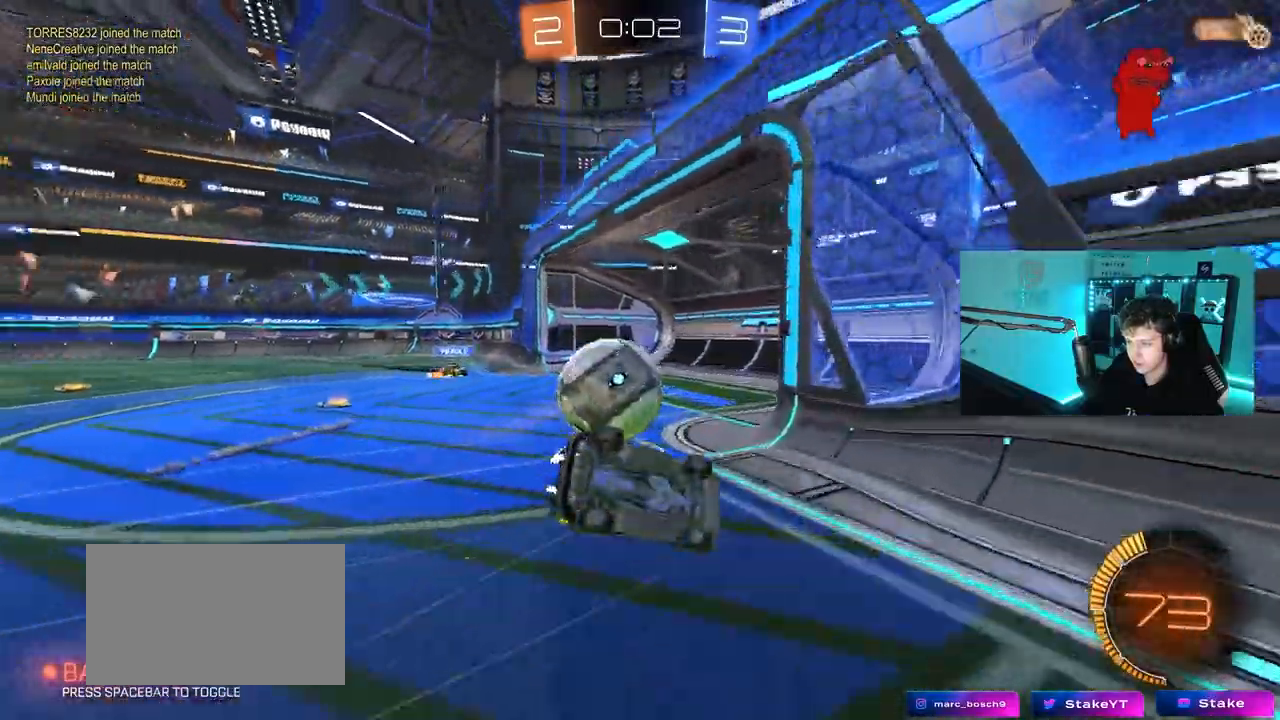
{"keys": ["a", "shift"], "mouse": [], "mouse_move": "still", "events": [[217, "s", "up"], [300, "s", "down"], [500, "s", "up"]]}
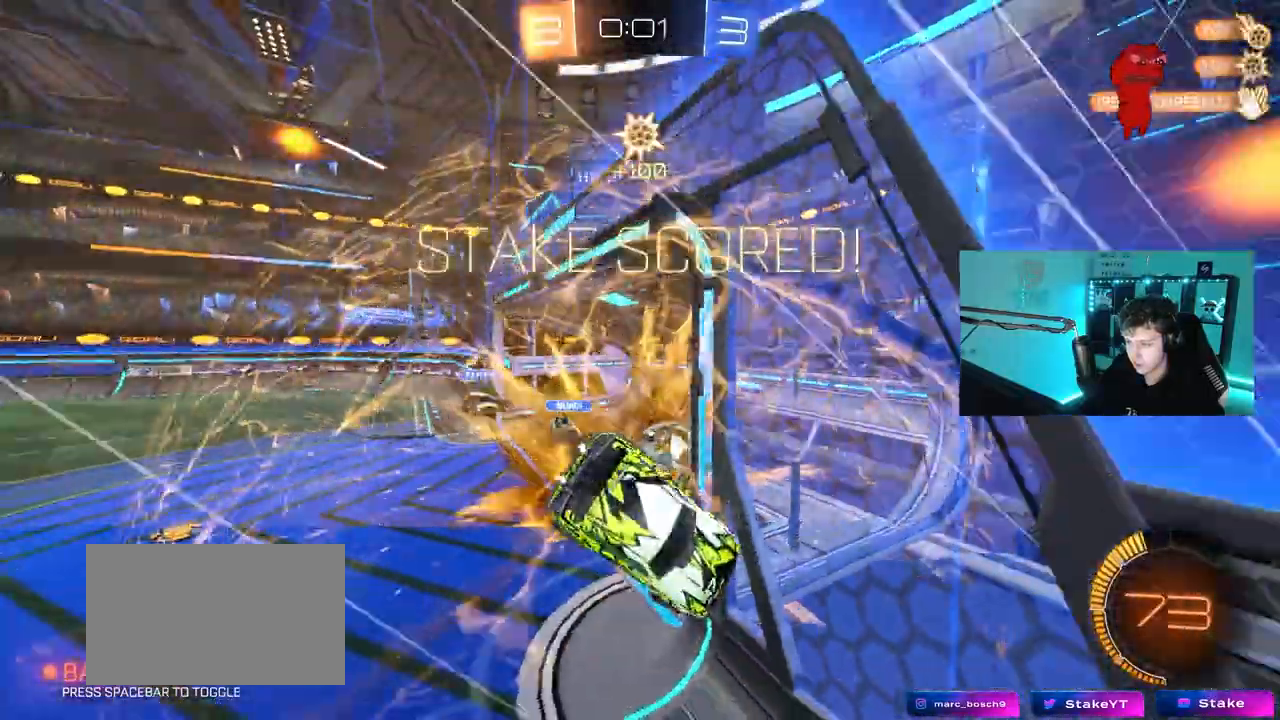
{"keys": ["shift", "w"], "mouse": [], "mouse_move": "still", "events": [[183, "space", "down"], [183, "w", "down"], [333, "space", "up"], [467, "a", "up"]]}
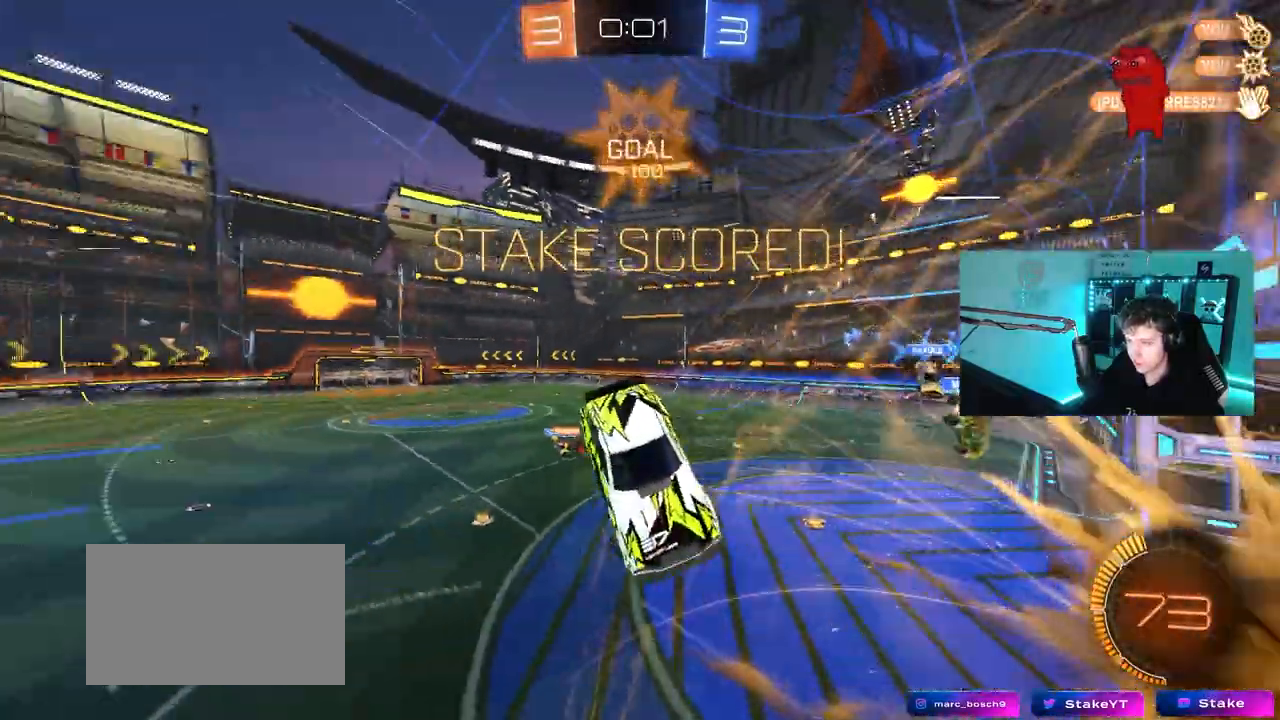
{"keys": ["d", "w"], "mouse": [], "mouse_move": "still", "events": [[17, "d", "down"], [483, "shift", "up"]]}
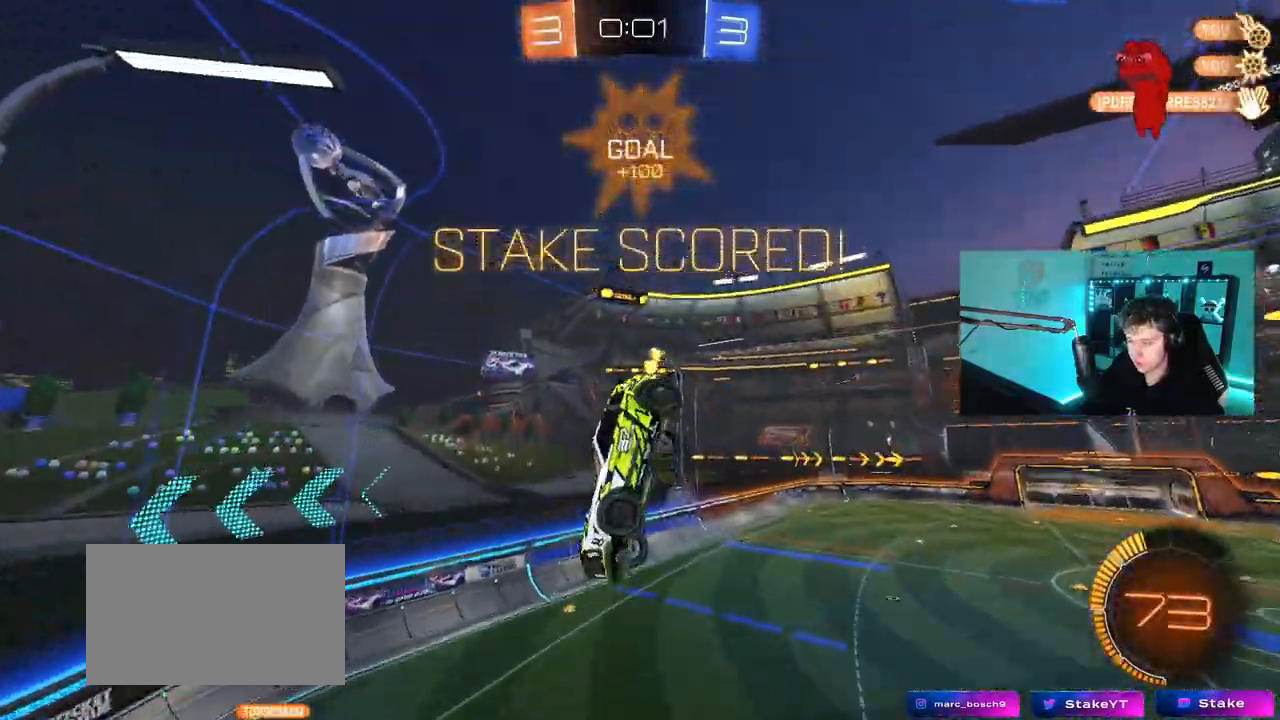
{"keys": ["a", "q"], "mouse": ["left"], "mouse_move": "still", "events": [[300, "d", "up"], [300, "mouse_left", "down"], [300, "w", "up"], [350, "q", "down"], [400, "a", "down"]]}
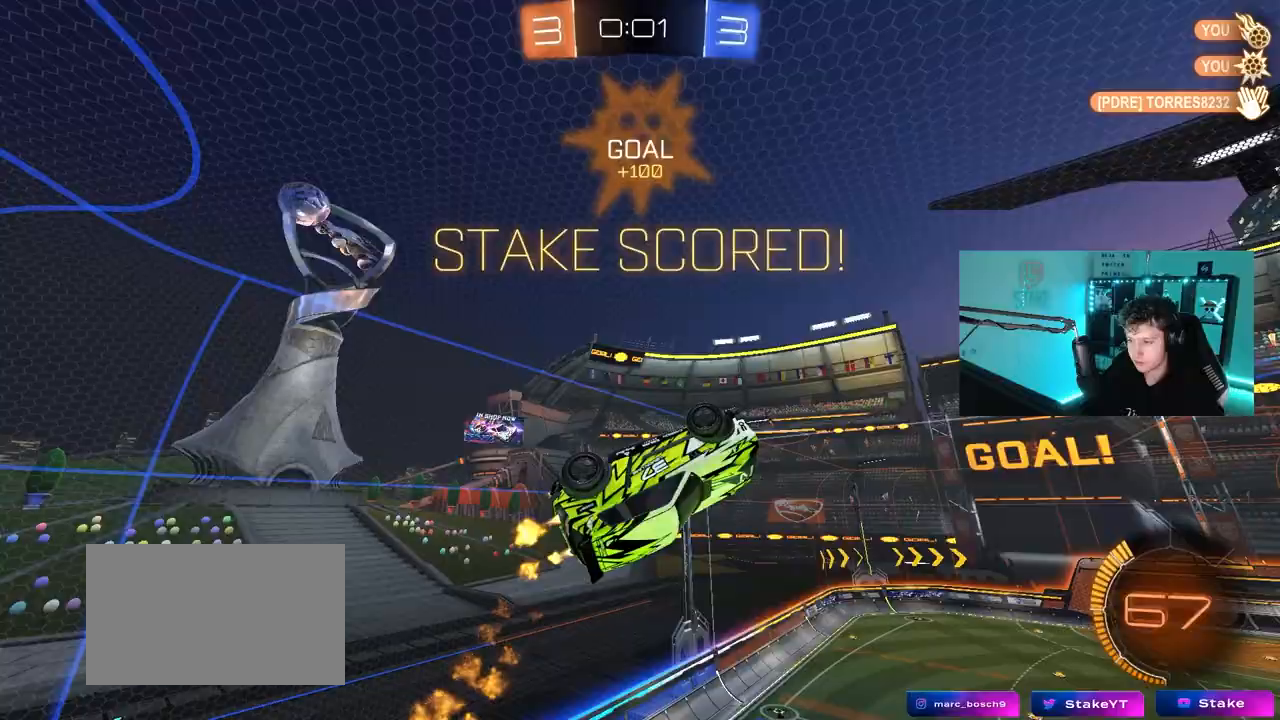
{"keys": ["a", "q", "s"], "mouse": [], "mouse_move": "still", "events": [[183, "s", "down"], [317, "mouse_left", "up"]]}
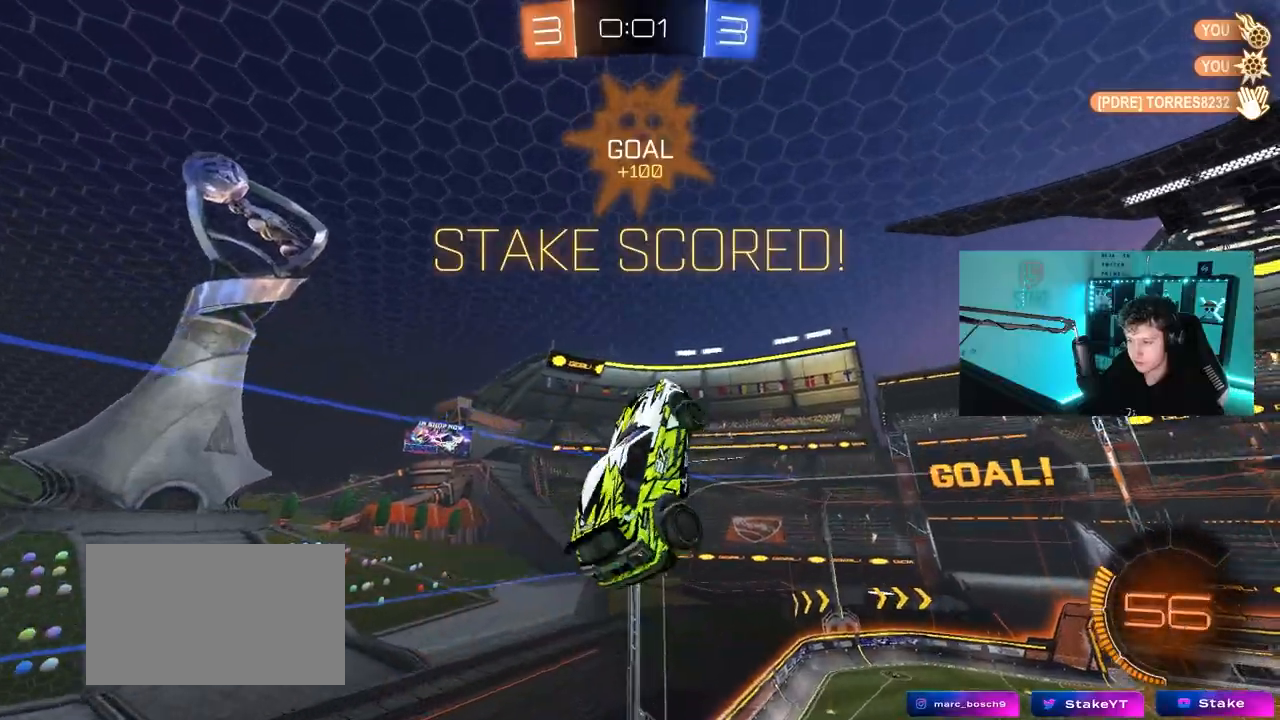
{"keys": ["a", "q"], "mouse": [], "mouse_move": "still", "events": [[383, "s", "up"]]}
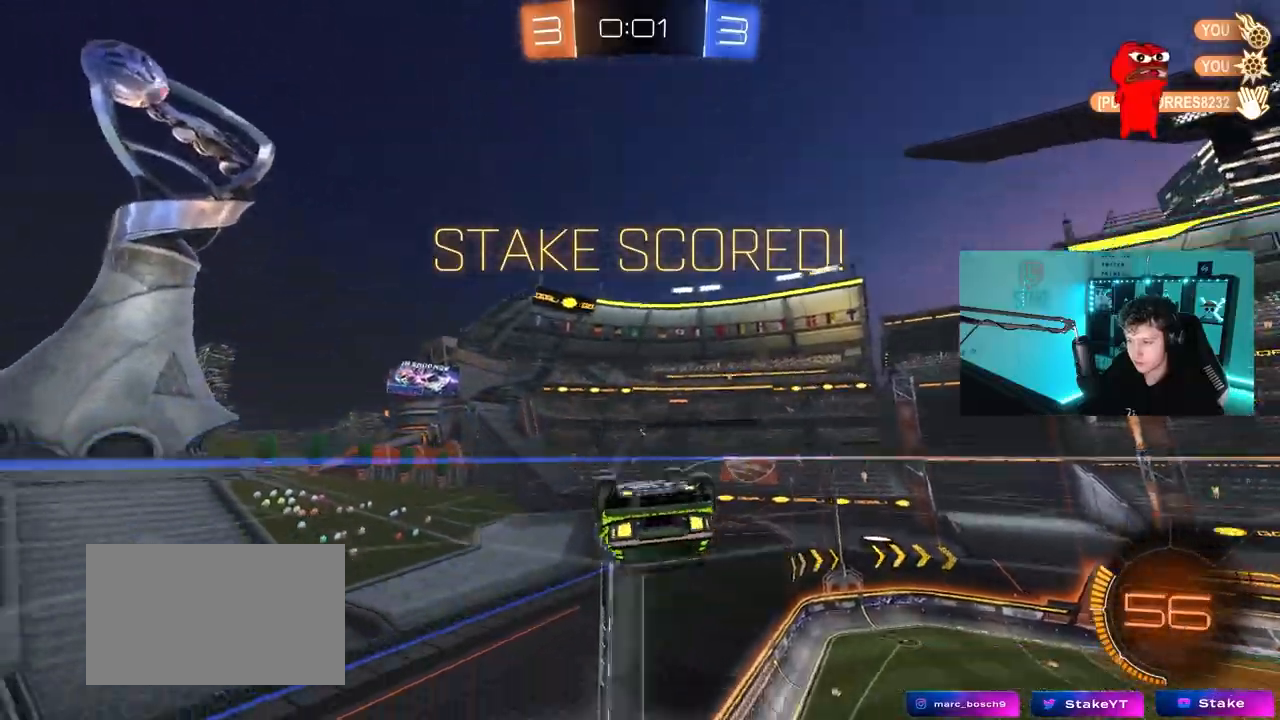
{"keys": ["d", "q"], "mouse": [], "mouse_move": "still", "events": [[33, "mouse_right", "down"], [117, "s", "down"], [167, "mouse_right", "up"], [400, "a", "up"], [450, "s", "up"], [500, "d", "down"]]}
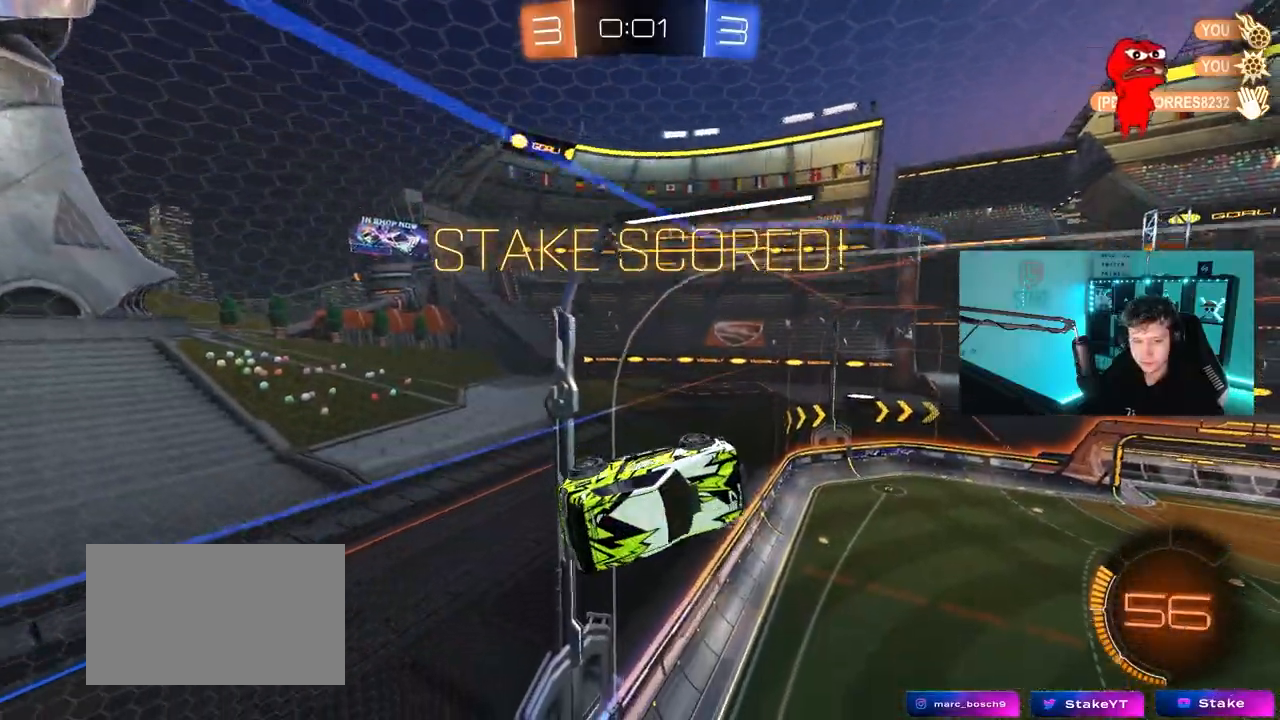
{"keys": ["d", "q", "s"], "mouse": [], "mouse_move": "still", "events": [[33, "w", "down"], [133, "mouse_right", "down"], [233, "s", "down"], [233, "w", "up"], [317, "mouse_right", "up"]]}
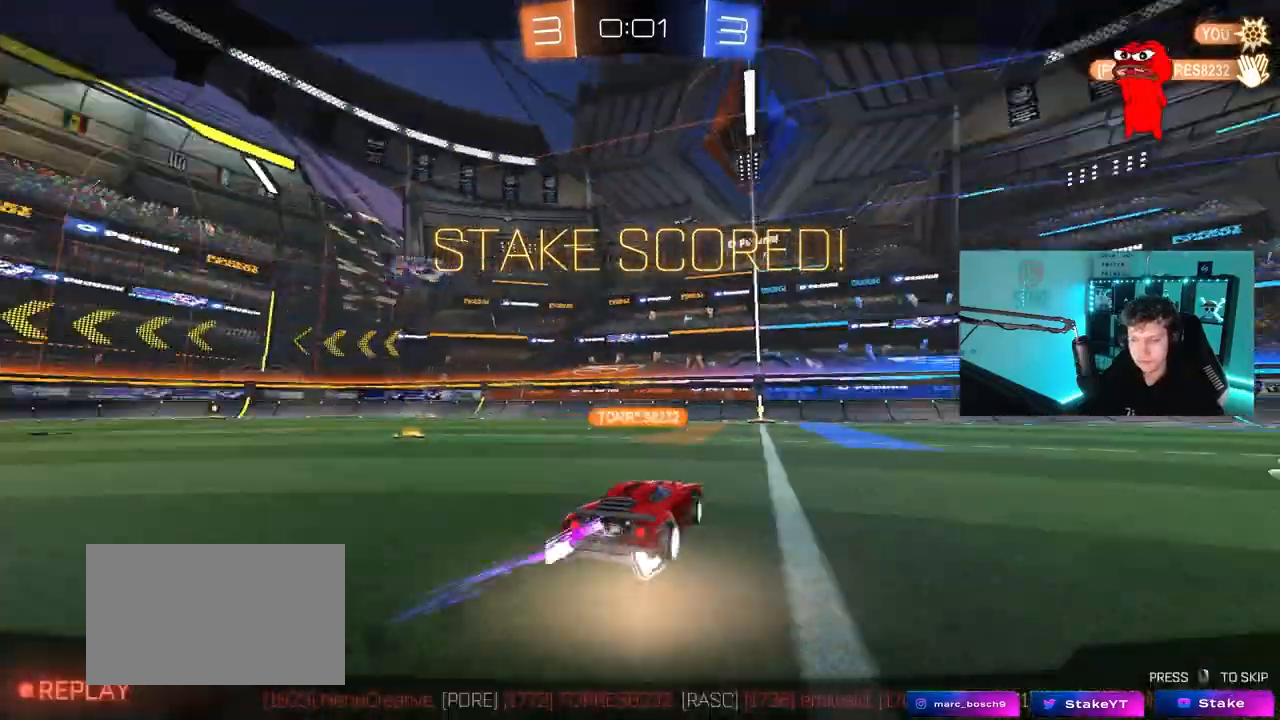
{"keys": ["tab"], "mouse": [], "mouse_move": "still", "events": [[200, "d", "up"], [200, "q", "up"], [200, "s", "up"], [333, "tab", "down"]]}
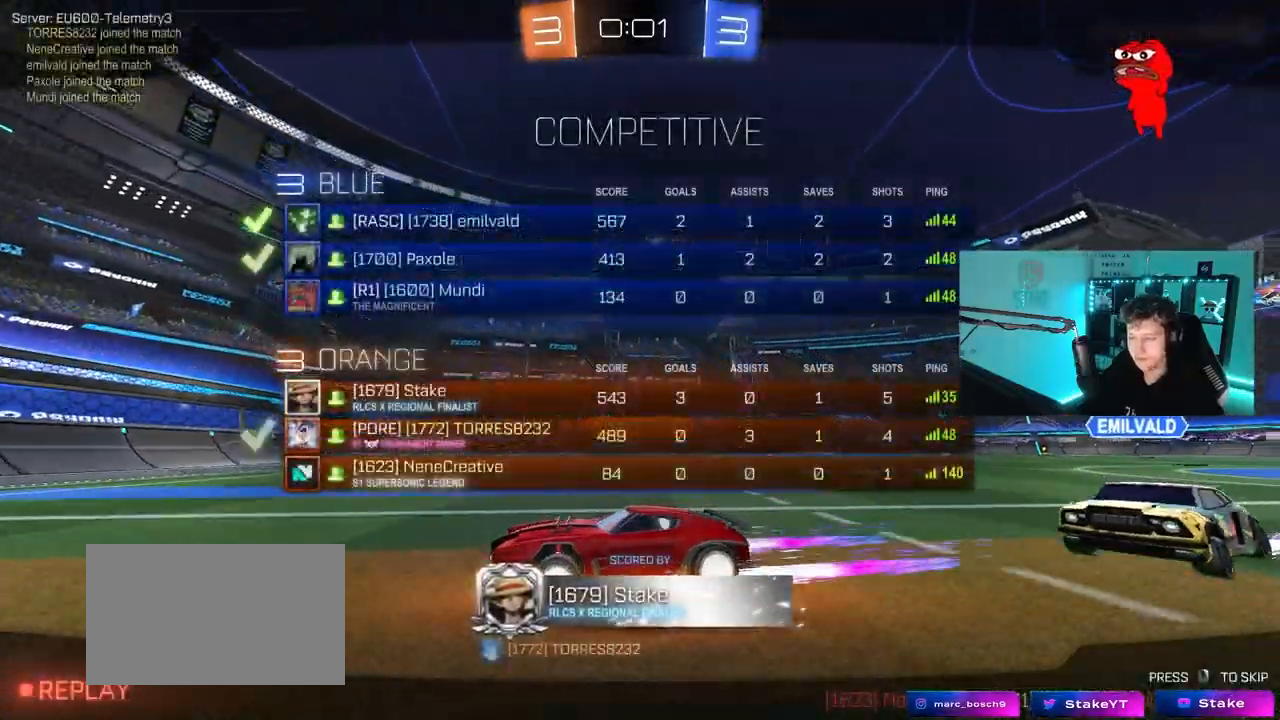
{"keys": ["tab"], "mouse": [], "mouse_move": "up-left", "events": []}
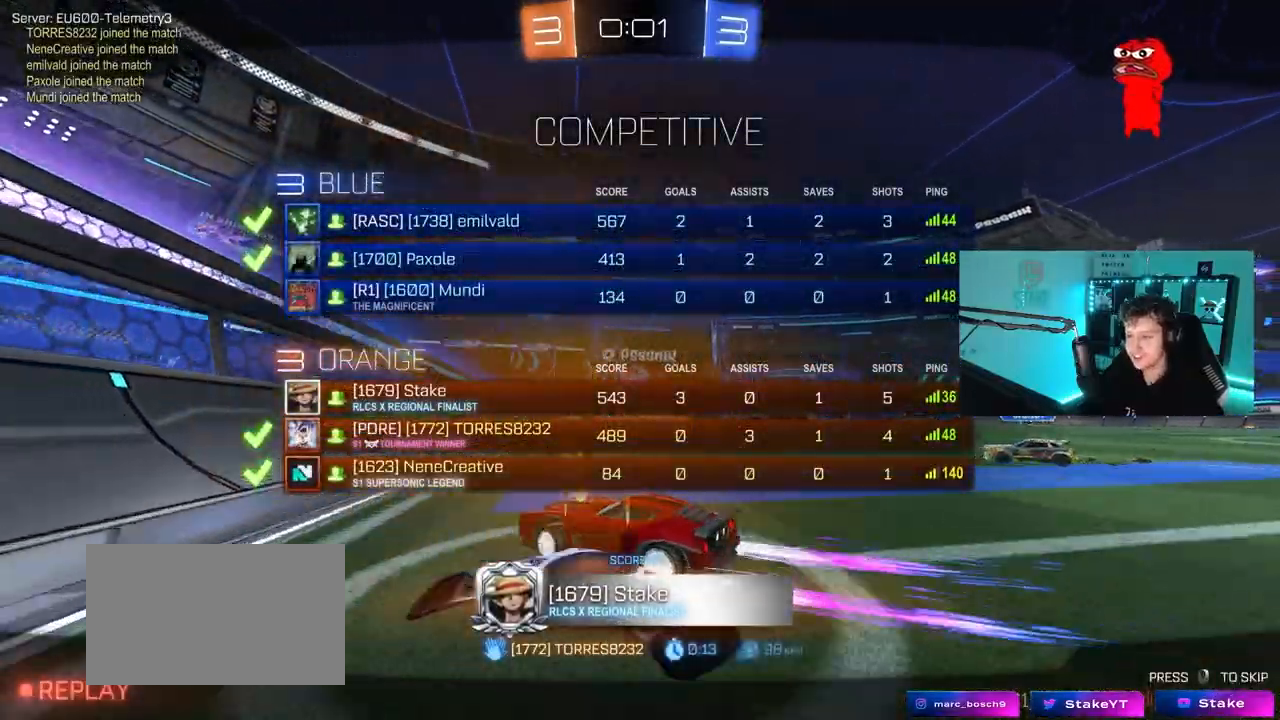
{"keys": [], "mouse": [], "mouse_move": "still", "events": [[283, "tab", "up"]]}
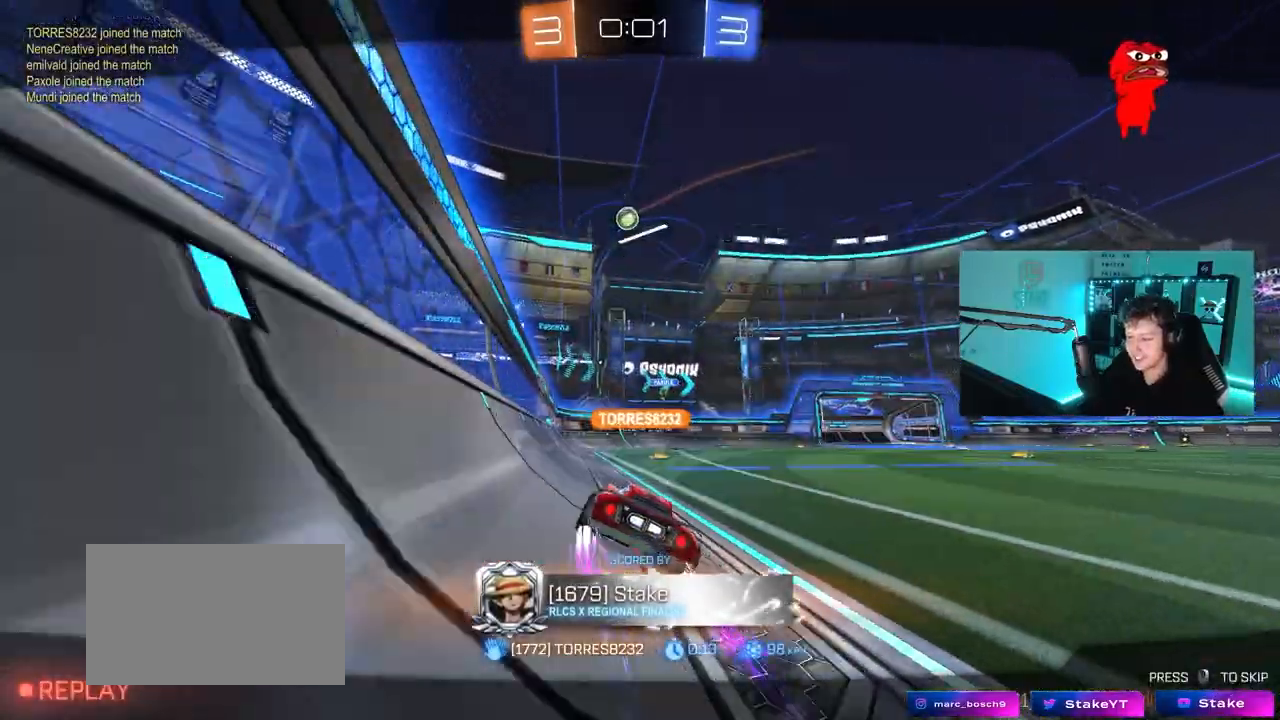
{"keys": ["tab"], "mouse": [], "mouse_move": "still", "events": [[150, "tab", "down"]]}
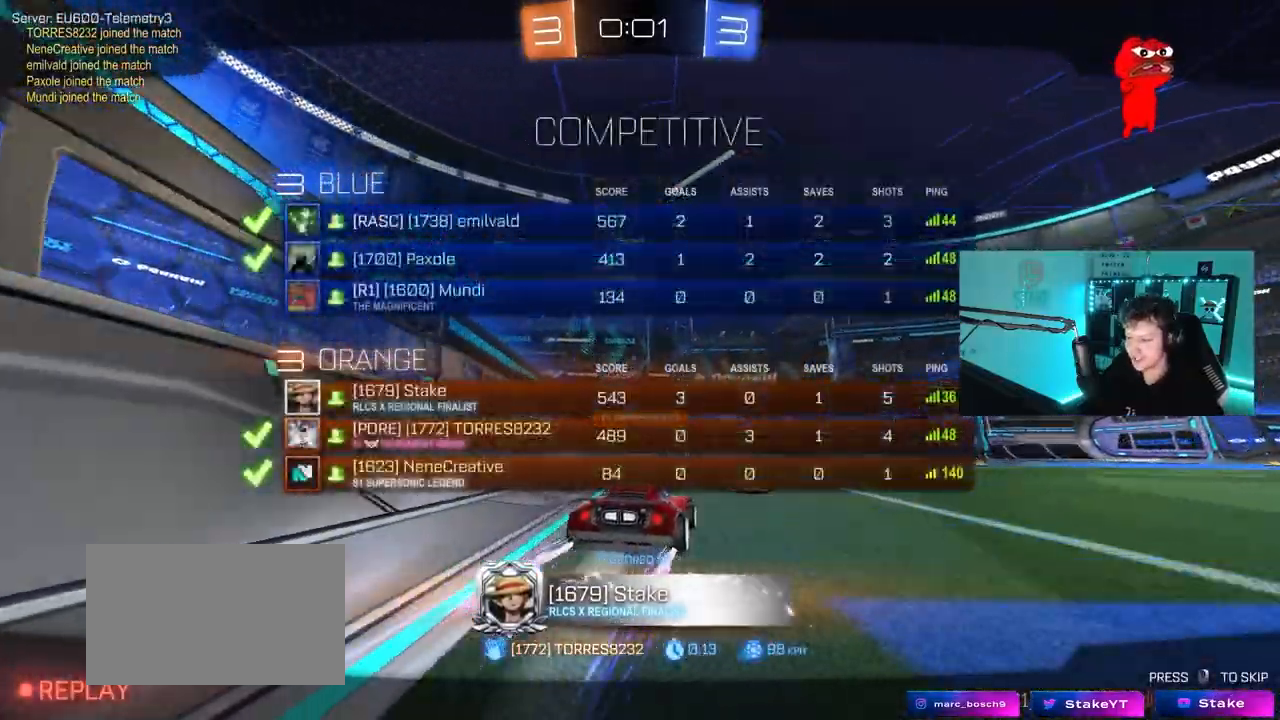
{"keys": ["tab"], "mouse": [], "mouse_move": "still", "events": [[250, "mouse_right", "down"], [450, "mouse_right", "up"]]}